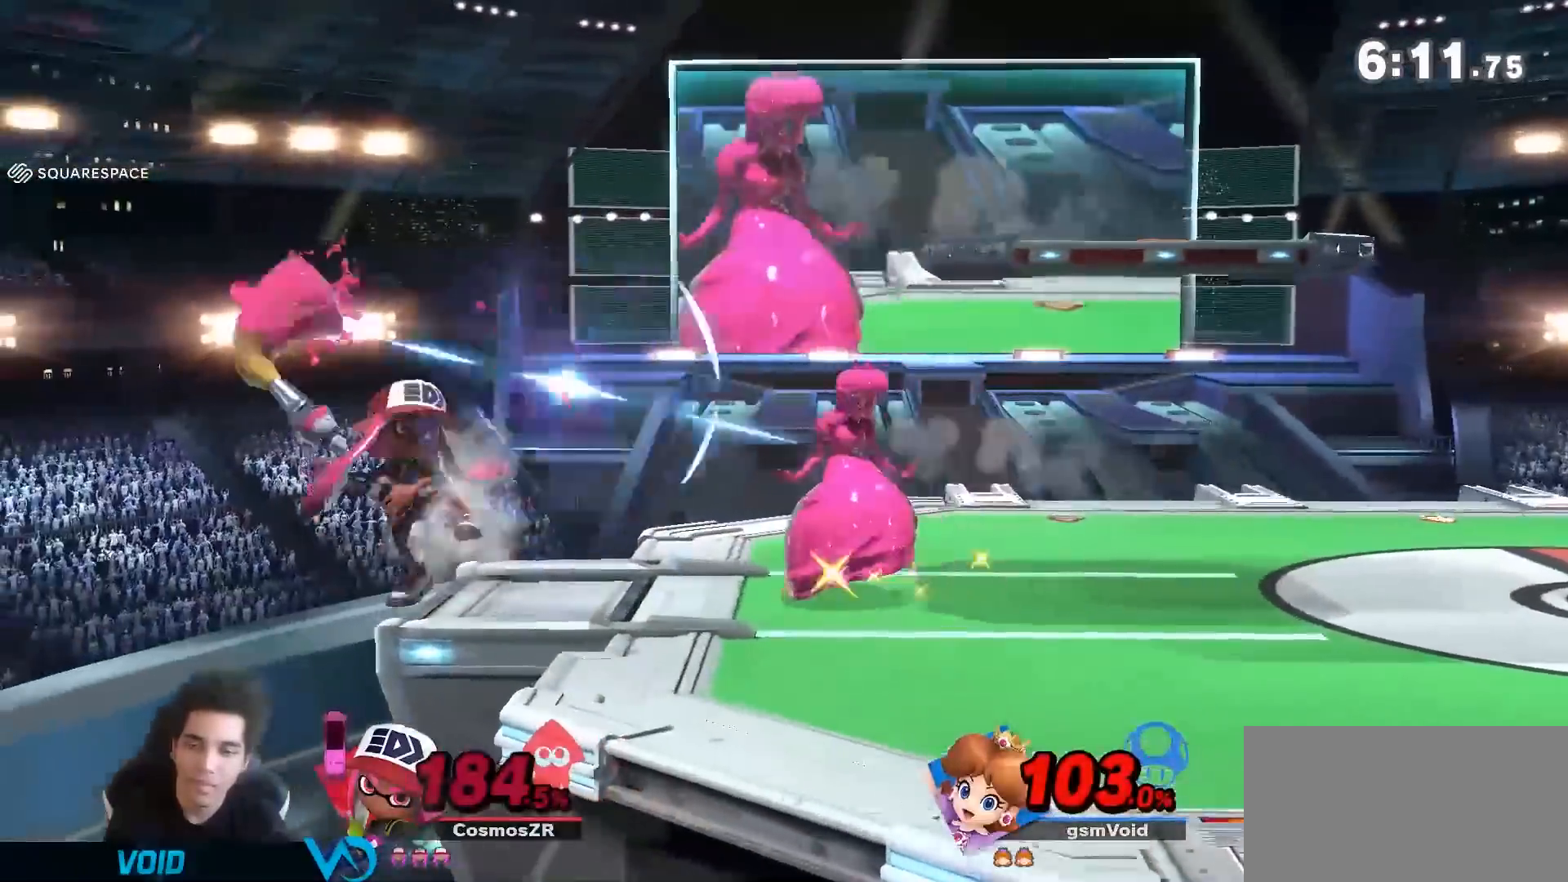
Gameplay with a controller (Nintendo layout); each line is a JSON object with the inputs held at the frame after it (dt_ms = milliseconds from this image to that frame). "events" lists button and stick changes between this image and that frame as [ms after this image, input, new state], when the widget could be followed in between. Not read: L3 R3.
{"dt_ms": 500, "buttons": [], "left_stick": "down-left", "right_stick": "center"}
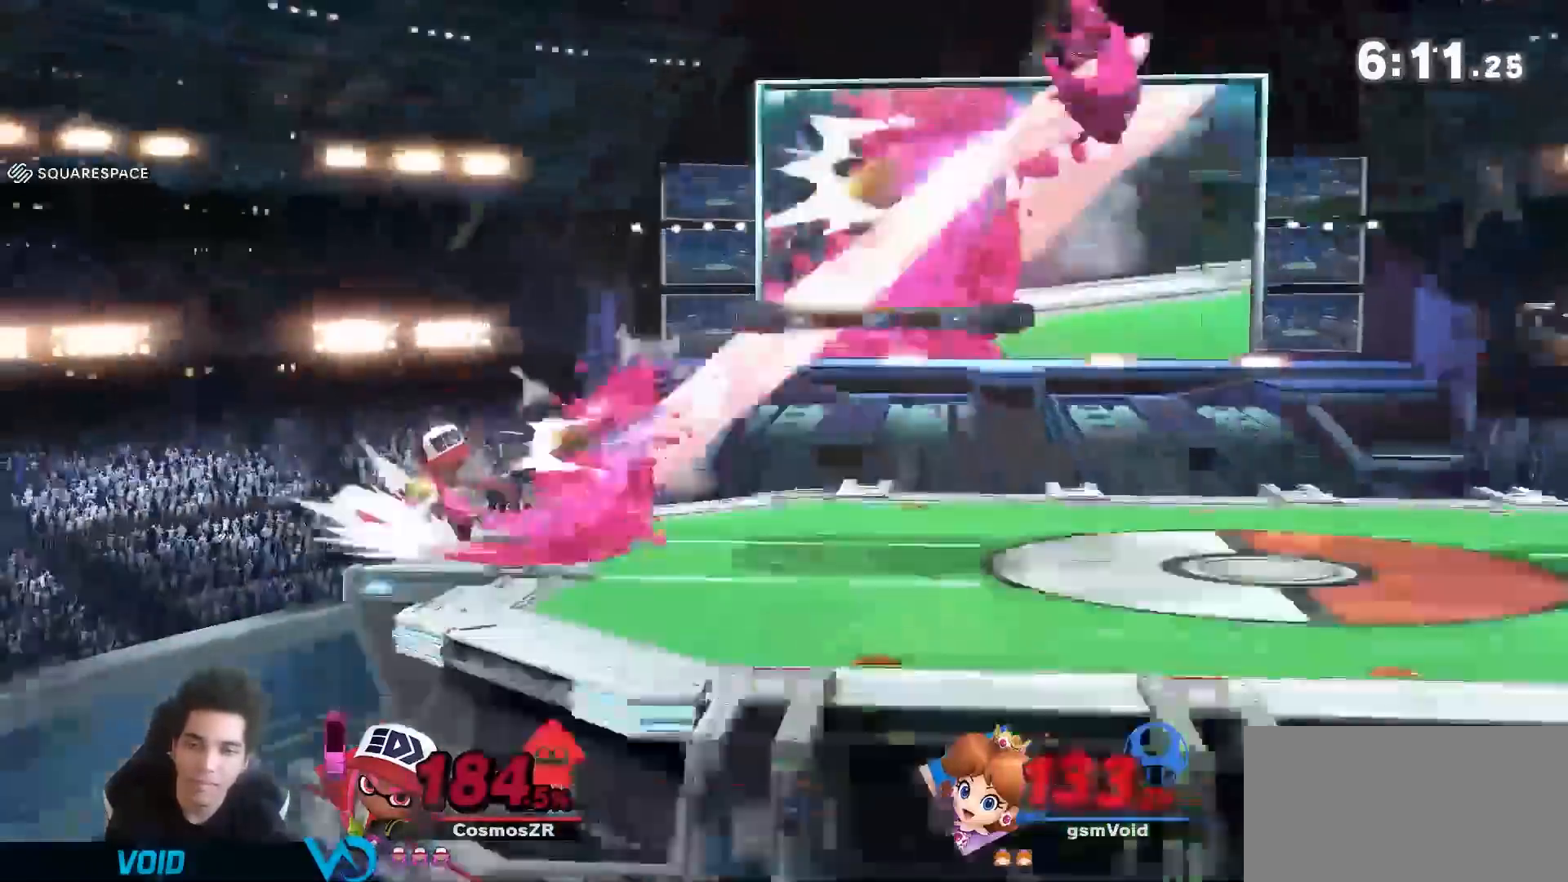
{"dt_ms": 500, "buttons": [], "left_stick": "down-left", "right_stick": "center"}
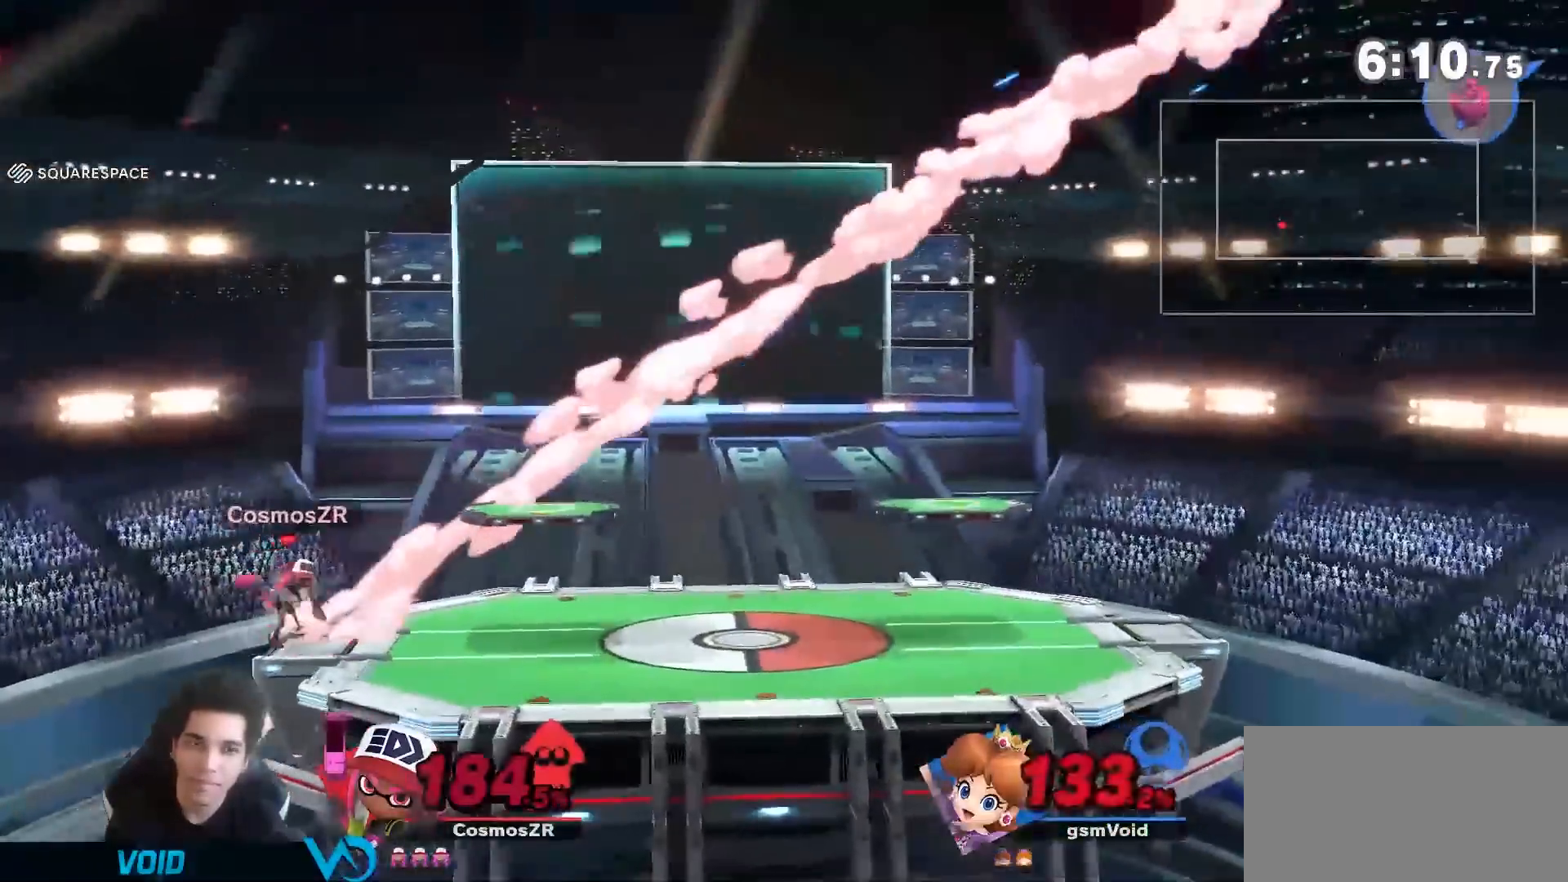
{"dt_ms": 500, "buttons": [], "left_stick": "down-left", "right_stick": "center", "events": [[300, "left_stick", "left"], [400, "left_stick", "down-left"]]}
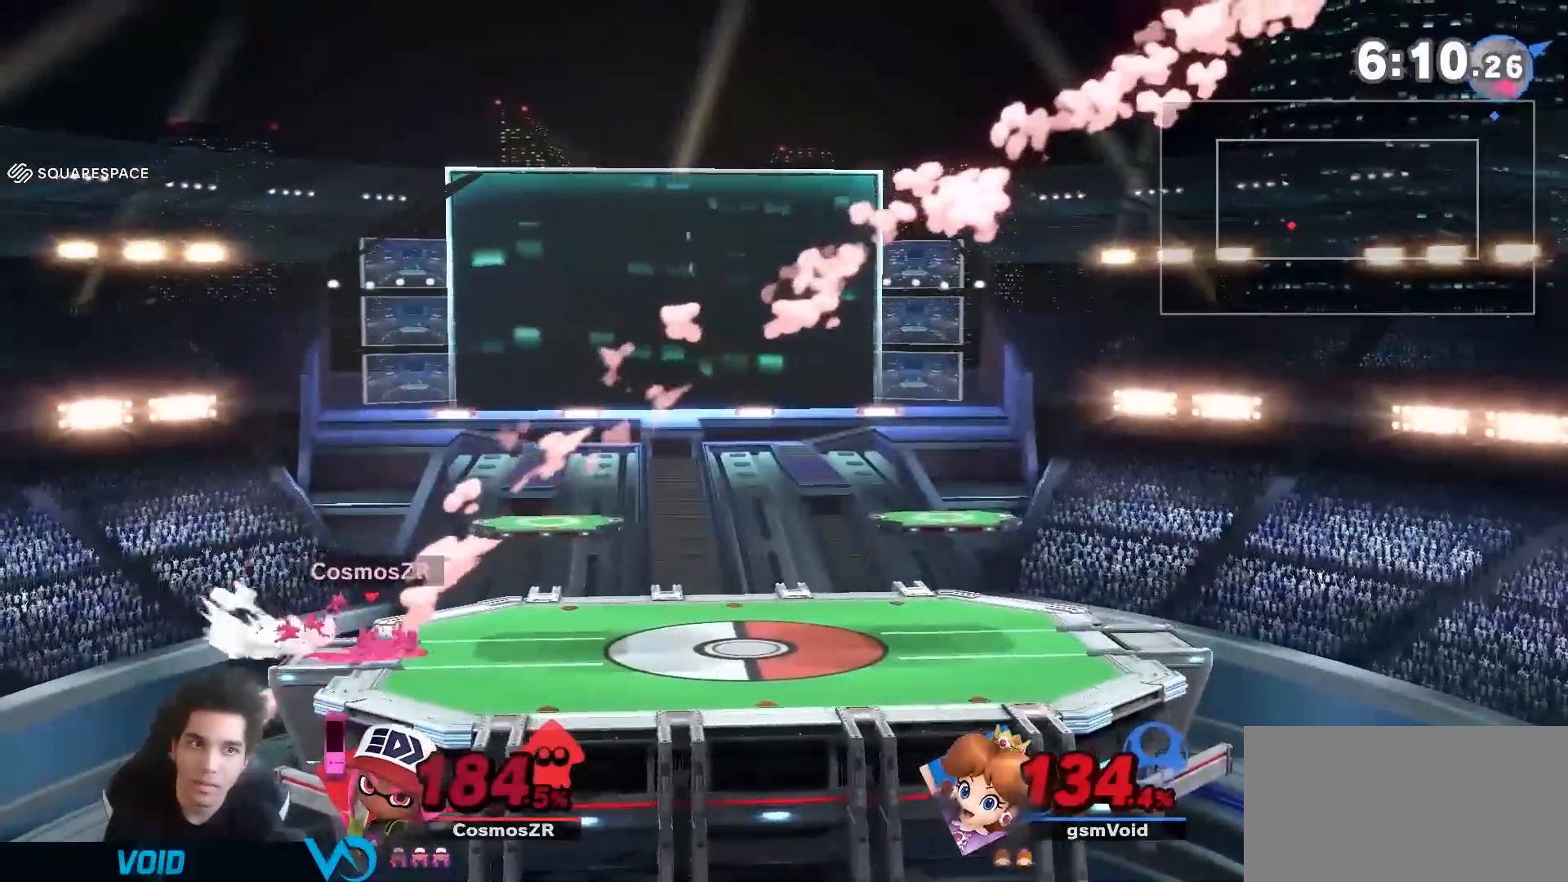
{"dt_ms": 1000, "buttons": [], "left_stick": "down-left", "right_stick": "center"}
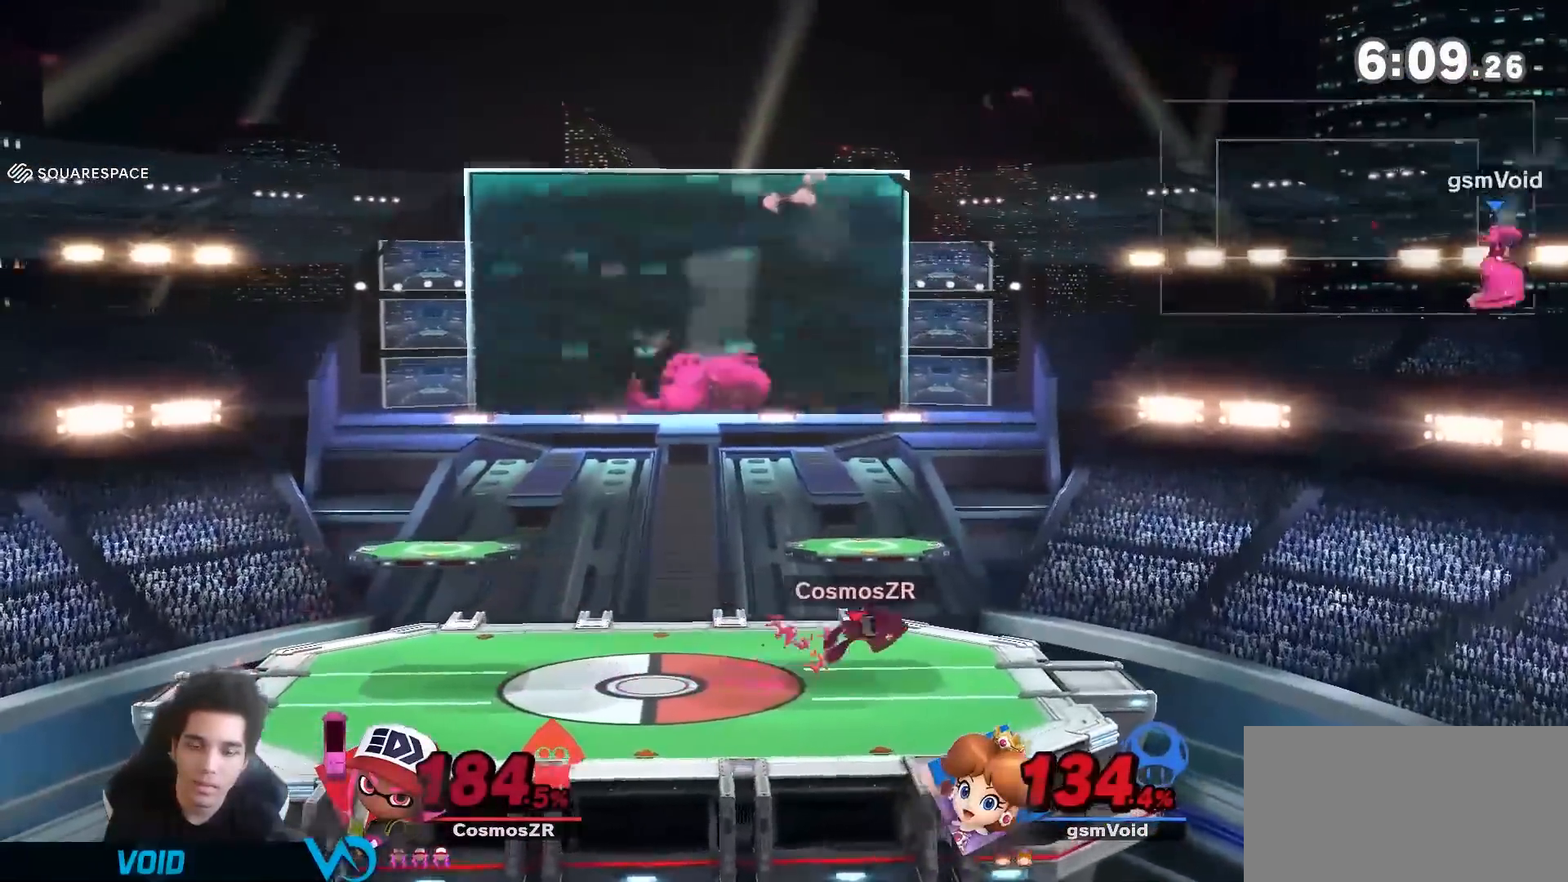
{"dt_ms": 500, "buttons": [], "left_stick": "left", "right_stick": "center", "events": [[83, "Y", "down"], [333, "Y", "up"], [333, "left_stick", "left"], [400, "Y", "down"], [467, "Y", "up"]]}